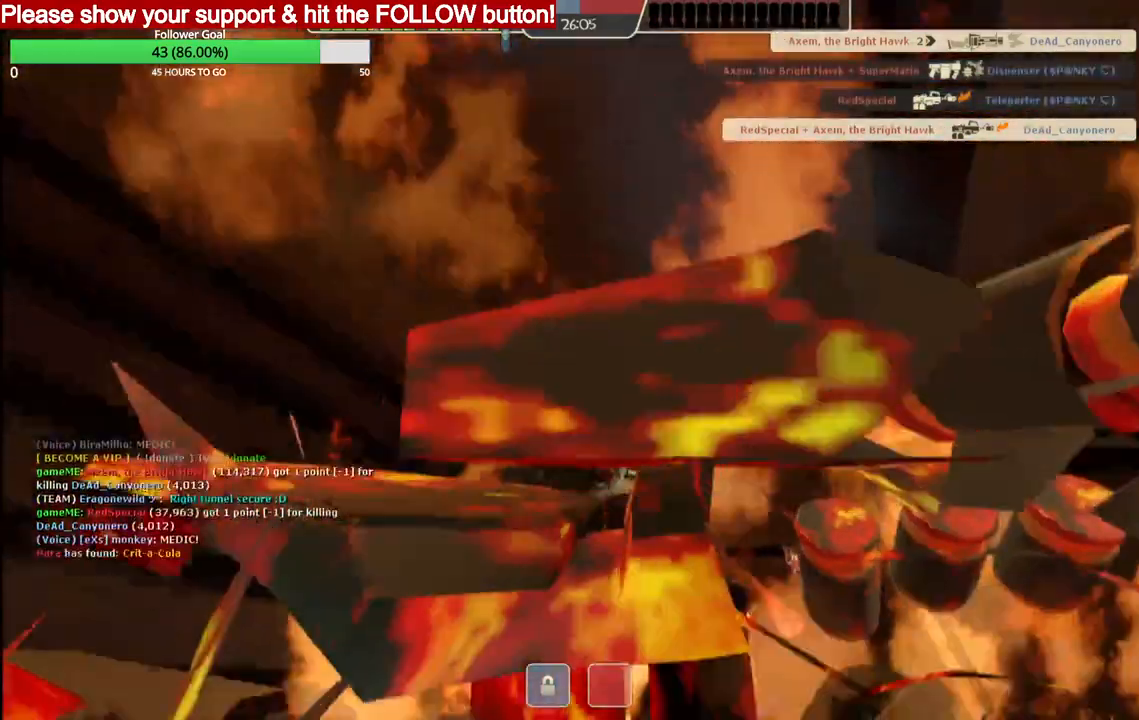
Gameplay with a controller (PlayStation layout); each line is a JSON object with the inputs held at the frame after it. "events" lists button and stick changes between this image and that frame as [ms after this image, input, new state], when the widget could be followed in between.
{"buttons": [], "left_stick": "up-left", "right_stick": "down-left", "events": []}
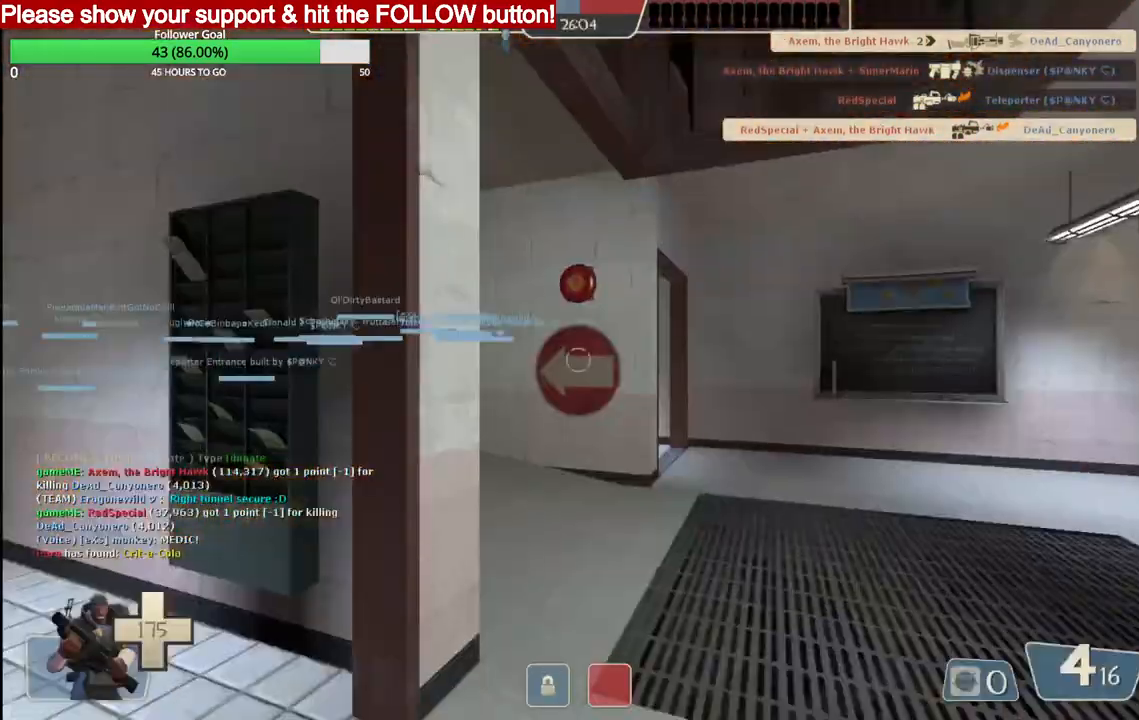
{"buttons": [], "left_stick": "center", "right_stick": "center", "events": [[17, "right_stick", "center"], [33, "left_stick", "center"]]}
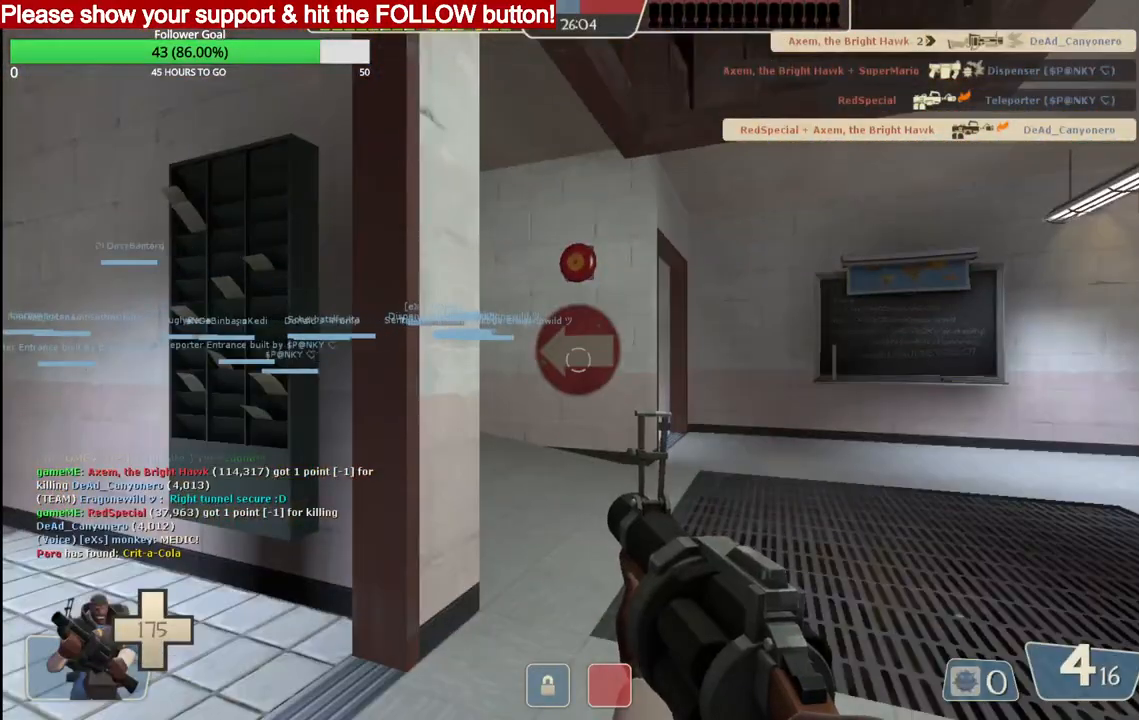
{"buttons": [], "left_stick": "center", "right_stick": "center", "events": []}
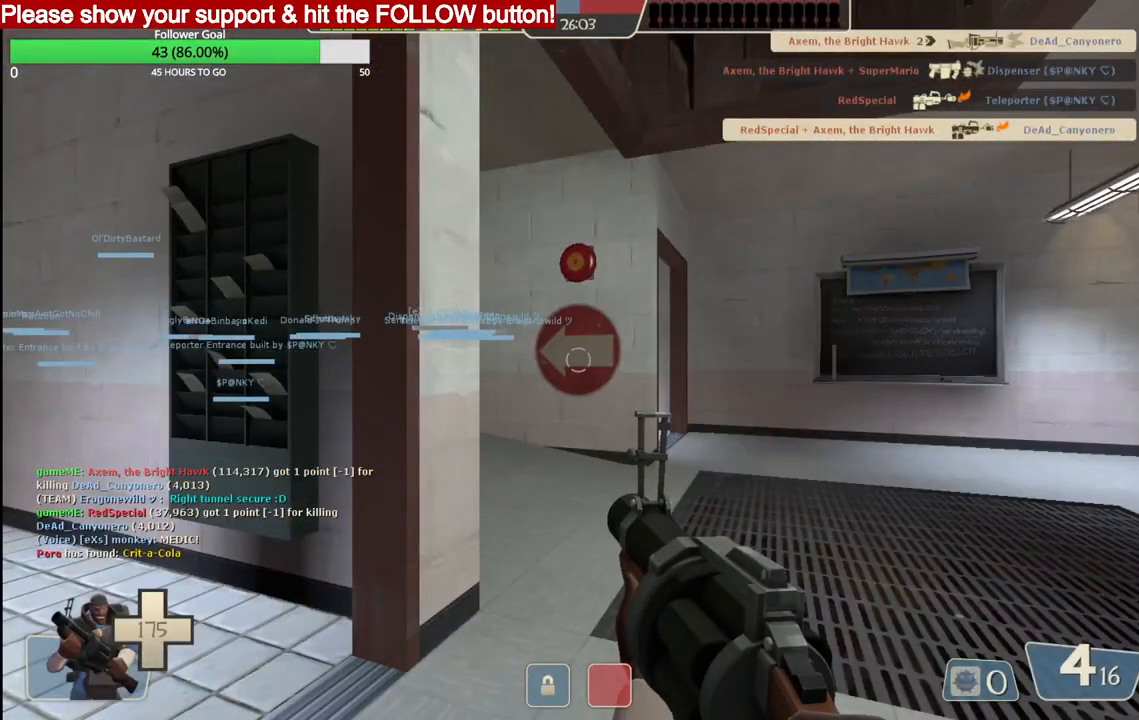
{"buttons": [], "left_stick": "up", "right_stick": "center", "events": [[133, "left_stick", "up"]]}
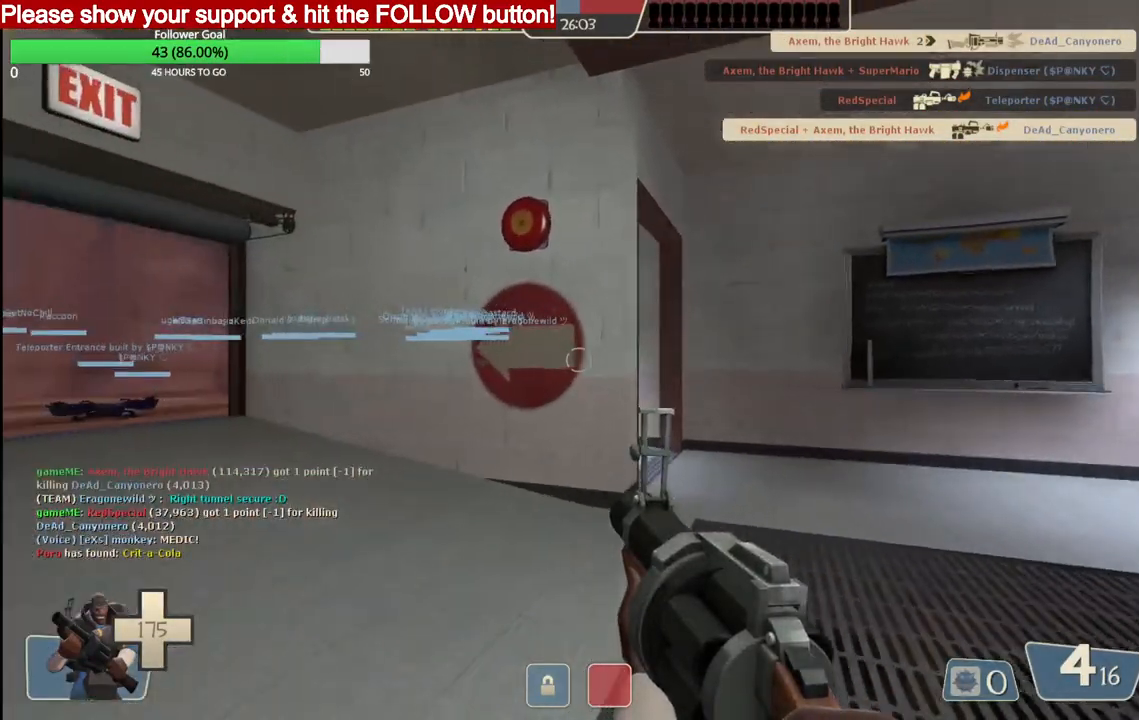
{"buttons": [], "left_stick": "up", "right_stick": "left", "events": [[133, "right_stick", "left"], [333, "SQUARE", "down"], [400, "SQUARE", "up"]]}
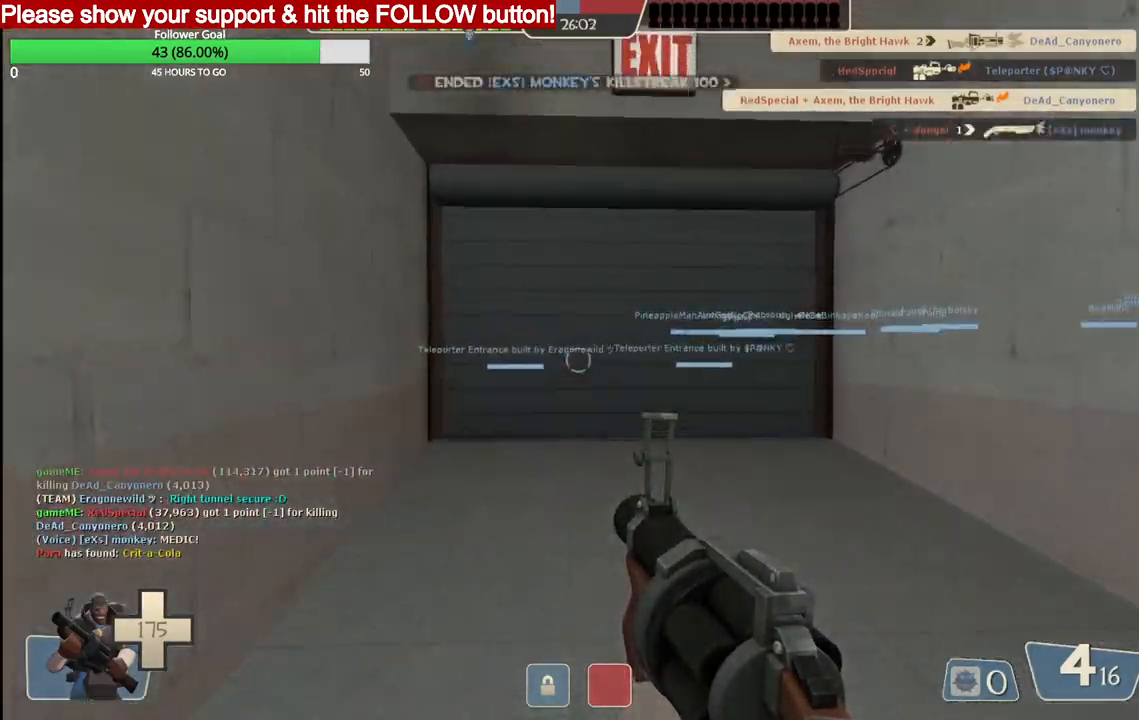
{"buttons": [], "left_stick": "up", "right_stick": "center", "events": [[333, "right_stick", "center"]]}
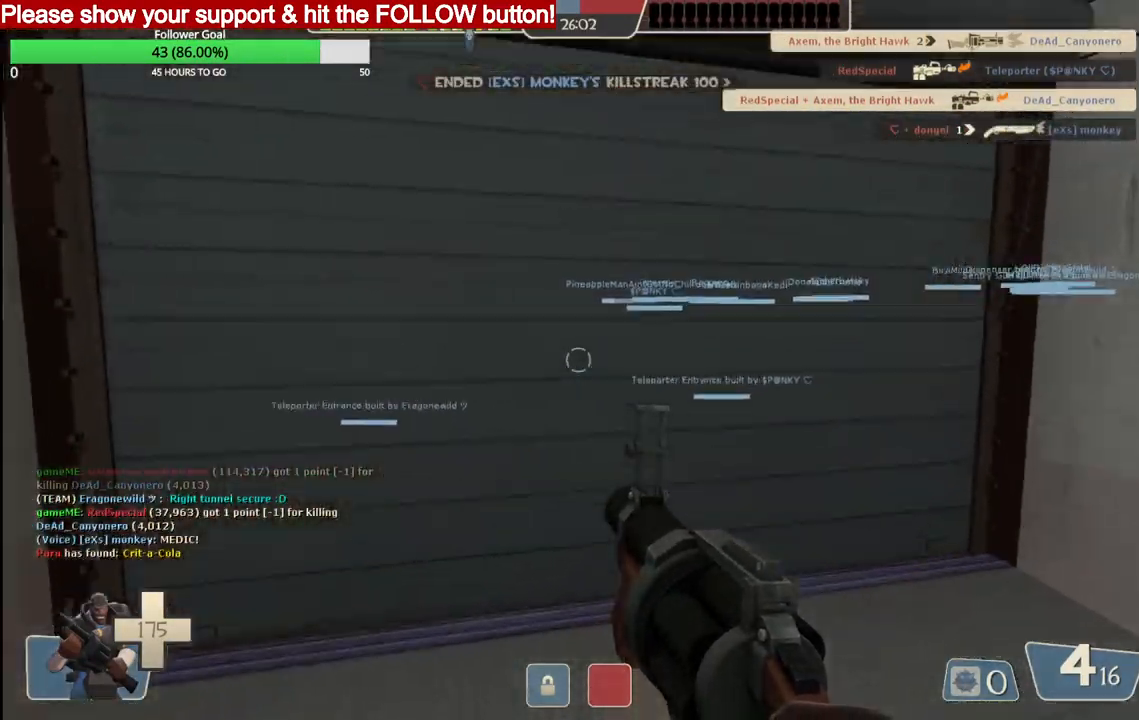
{"buttons": [], "left_stick": "center", "right_stick": "center", "events": [[400, "left_stick", "center"]]}
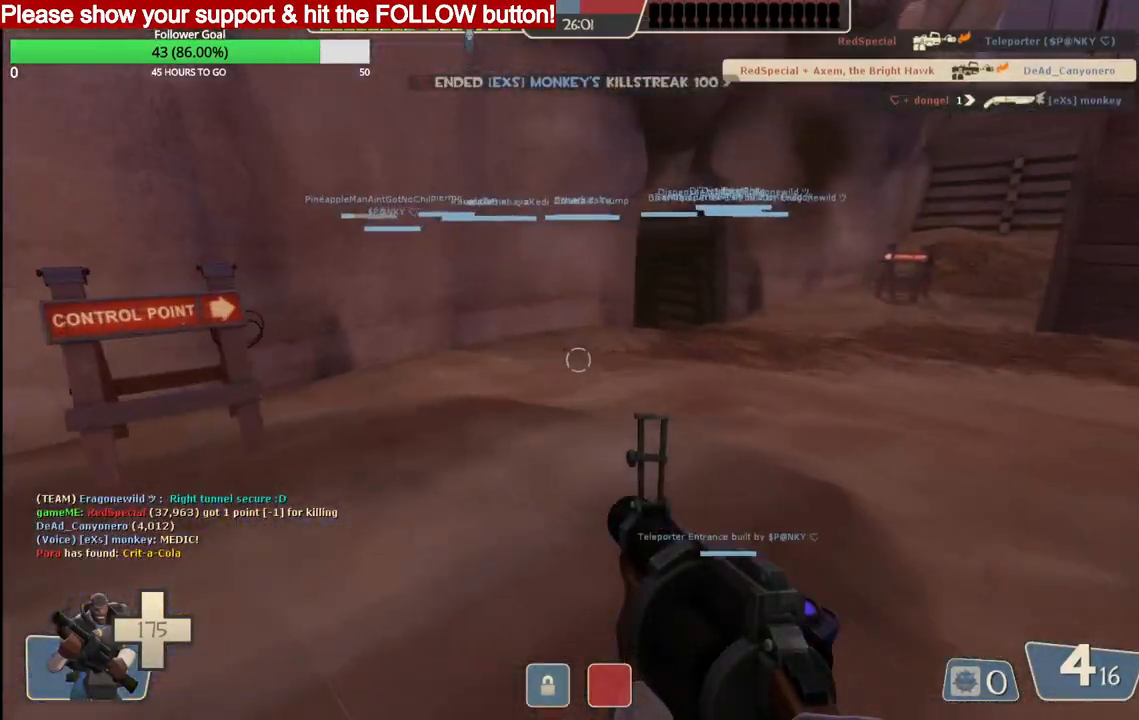
{"buttons": [], "left_stick": "center", "right_stick": "center", "events": [[133, "left_stick", "down-left"], [333, "left_stick", "center"]]}
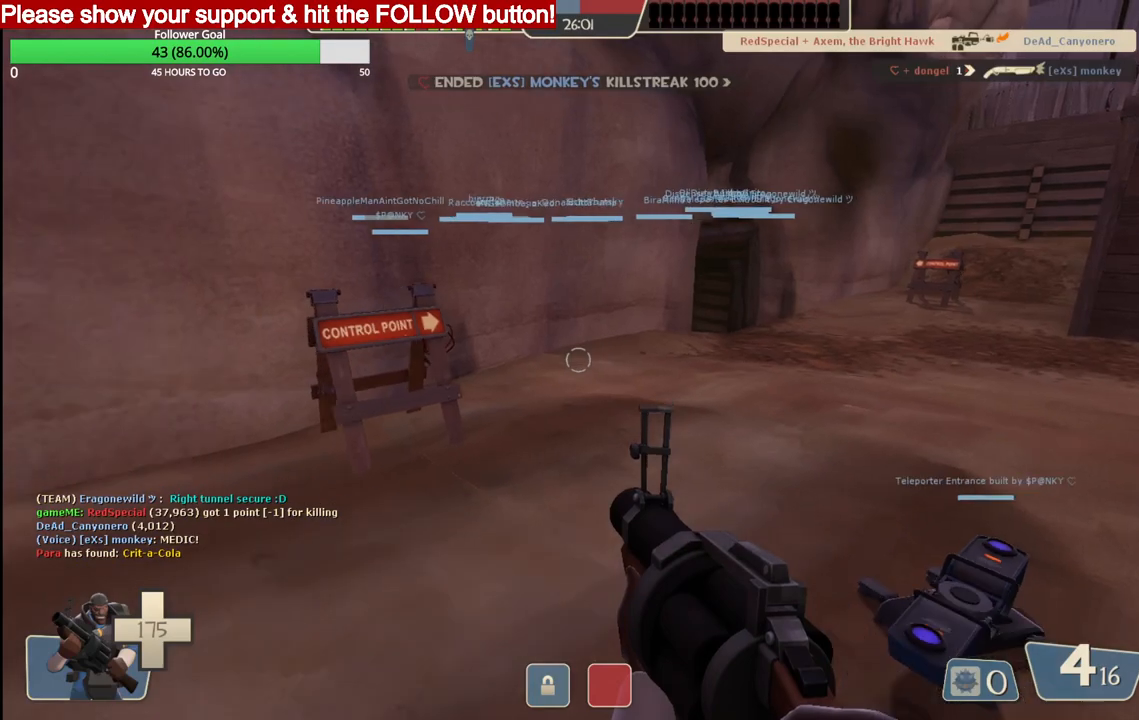
{"buttons": [], "left_stick": "center", "right_stick": "center", "events": []}
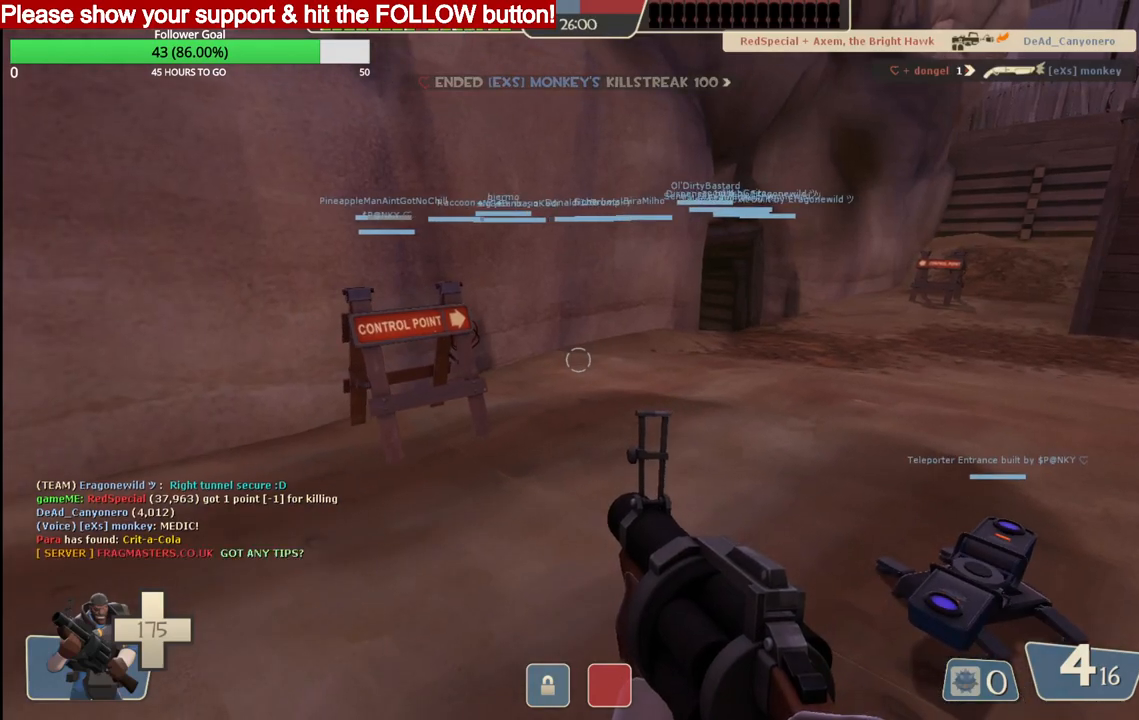
{"buttons": [], "left_stick": "center", "right_stick": "center", "events": []}
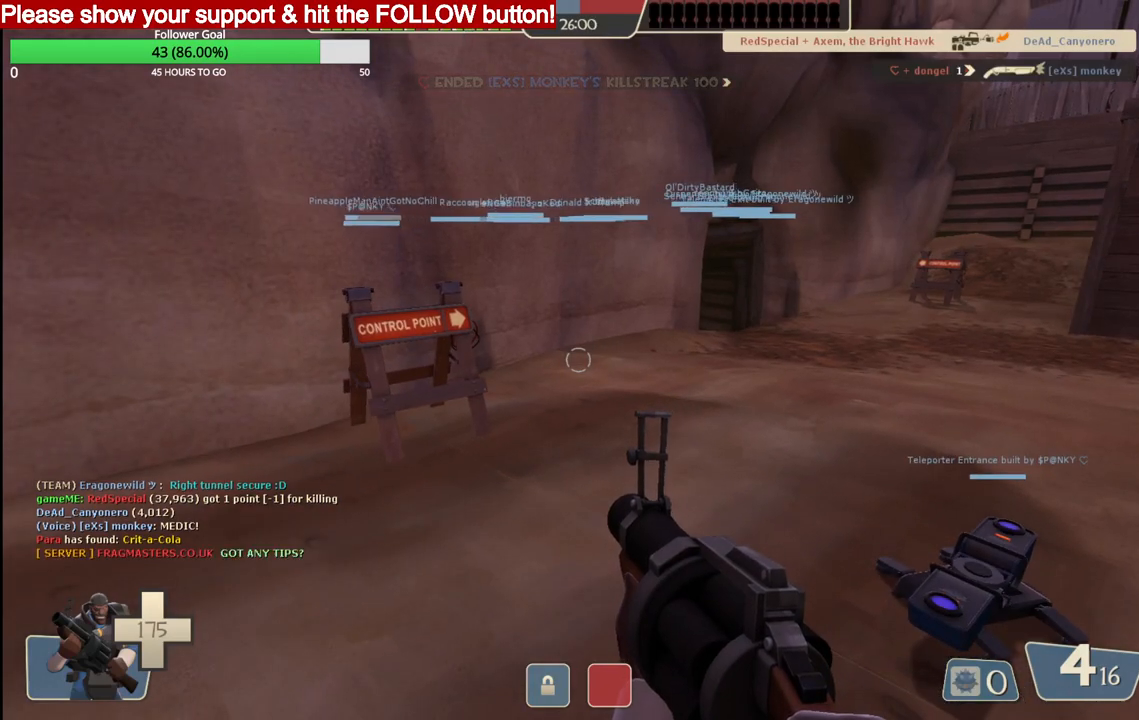
{"buttons": [], "left_stick": "center", "right_stick": "center", "events": []}
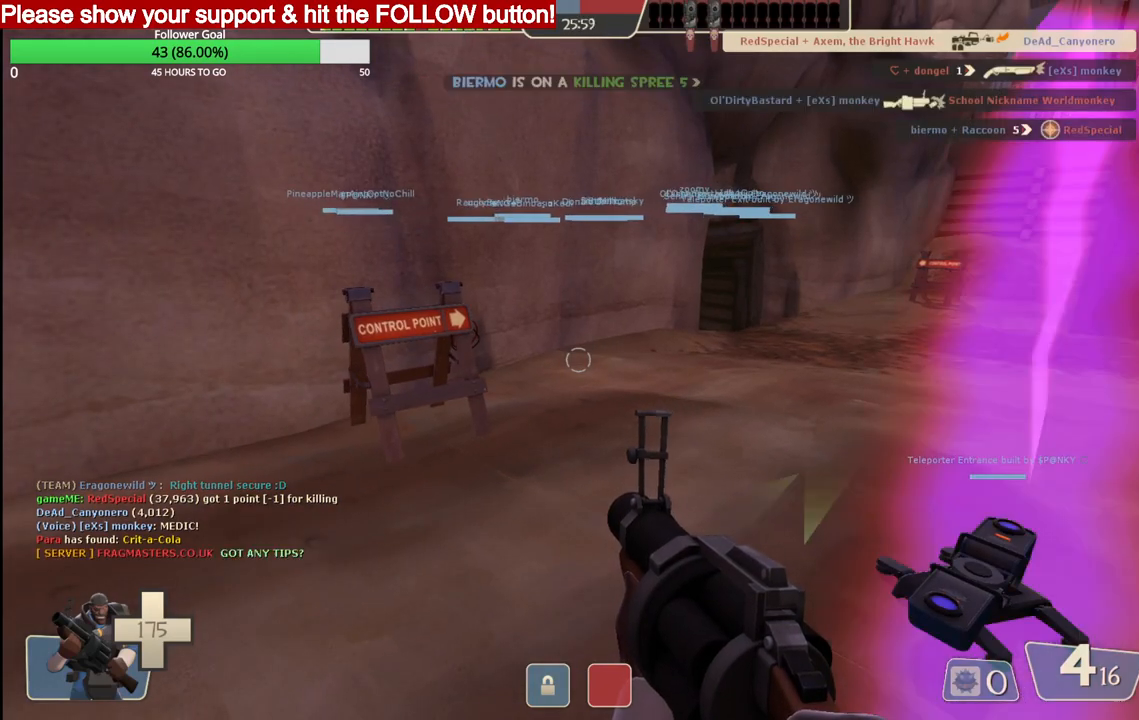
{"buttons": [], "left_stick": "center", "right_stick": "center", "events": []}
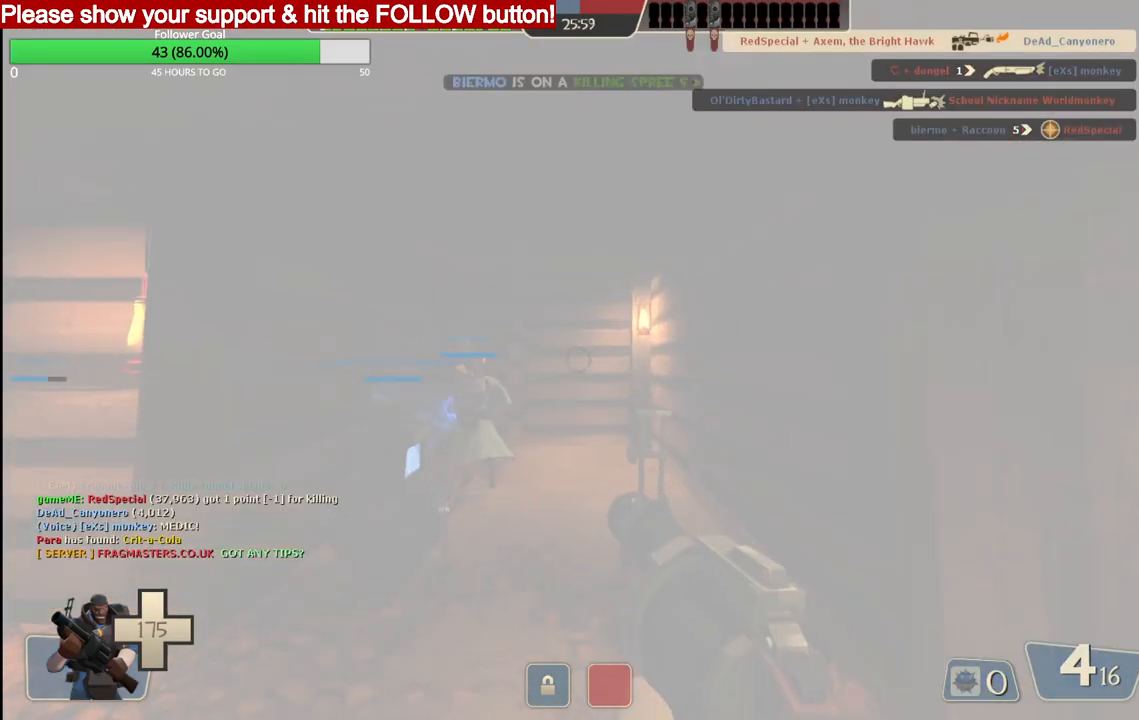
{"buttons": [], "left_stick": "up-right", "right_stick": "left", "events": [[150, "right_stick", "left"], [167, "left_stick", "up-right"]]}
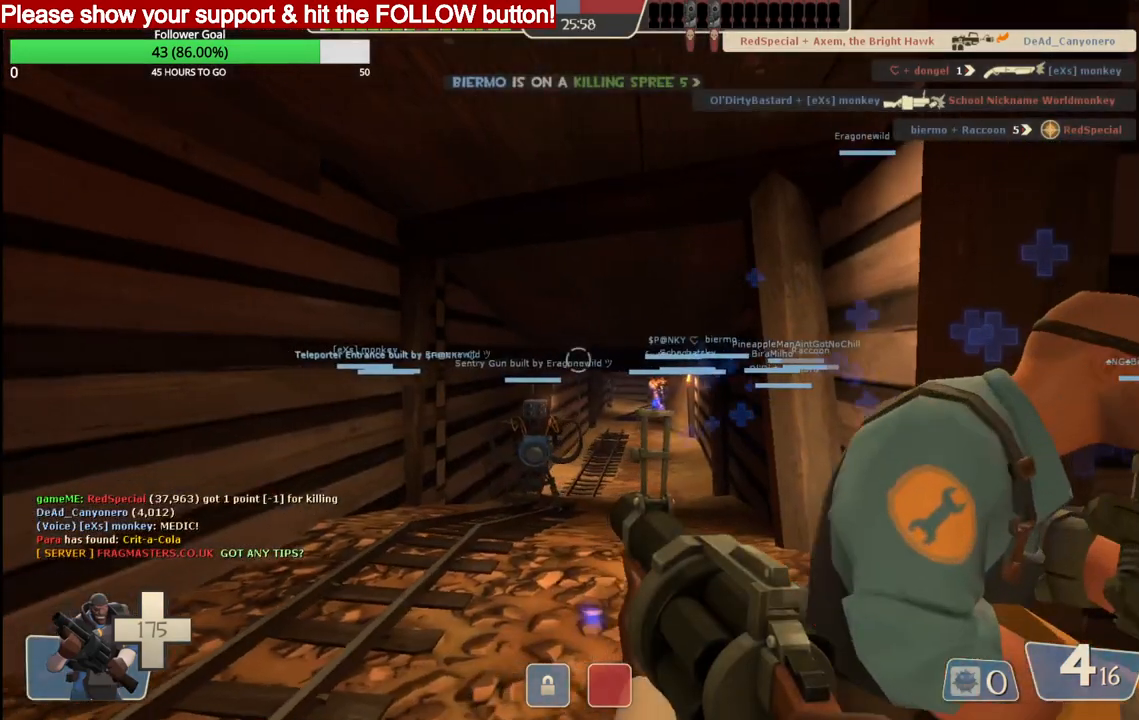
{"buttons": [], "left_stick": "right", "right_stick": "center", "events": [[33, "left_stick", "right"], [400, "right_stick", "center"]]}
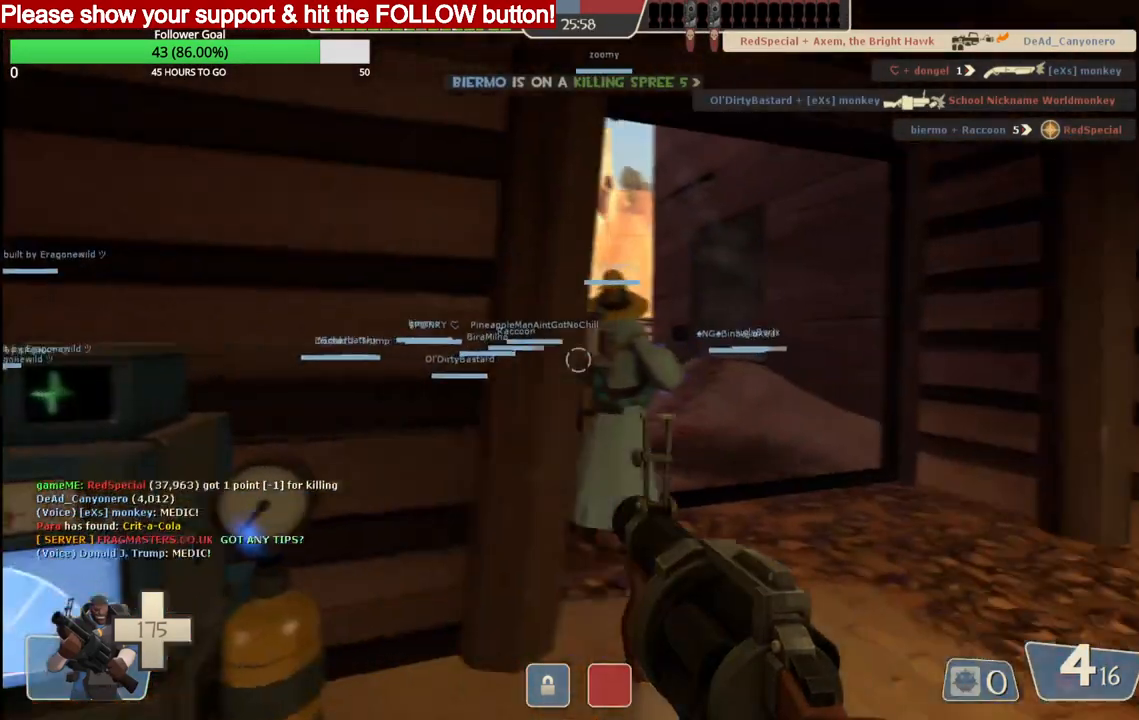
{"buttons": [], "left_stick": "up", "right_stick": "center", "events": [[50, "left_stick", "up-right"], [367, "SQUARE", "down"], [400, "left_stick", "up"], [417, "SQUARE", "up"]]}
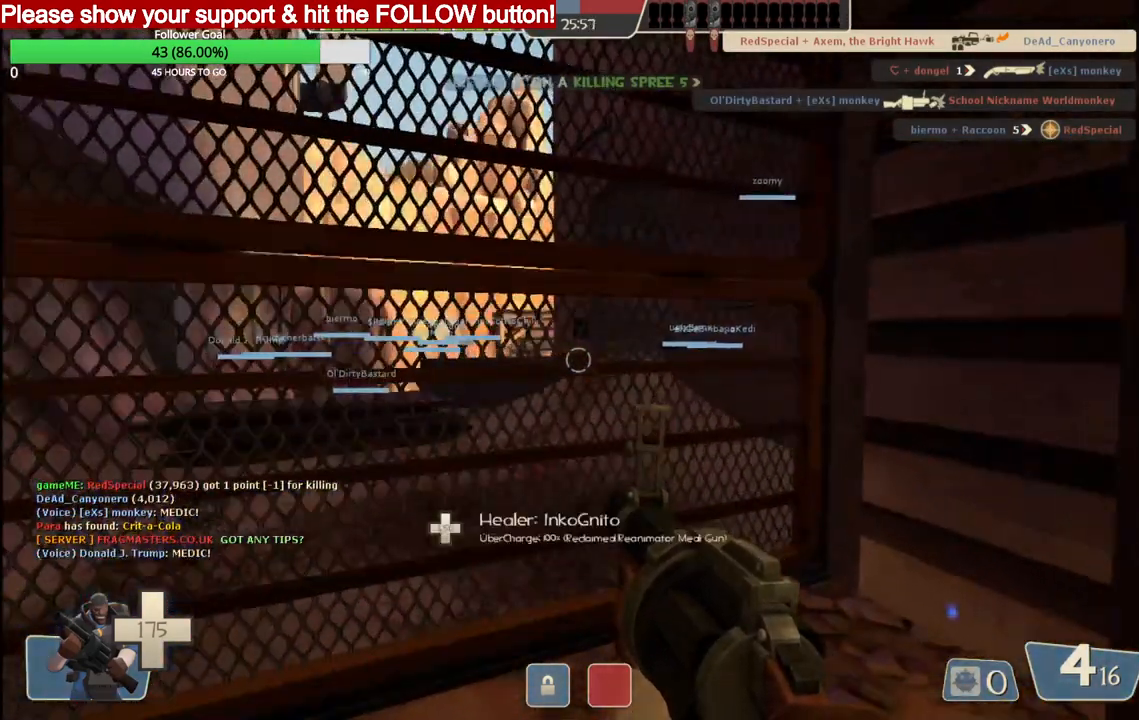
{"buttons": [], "left_stick": "up", "right_stick": "center", "events": []}
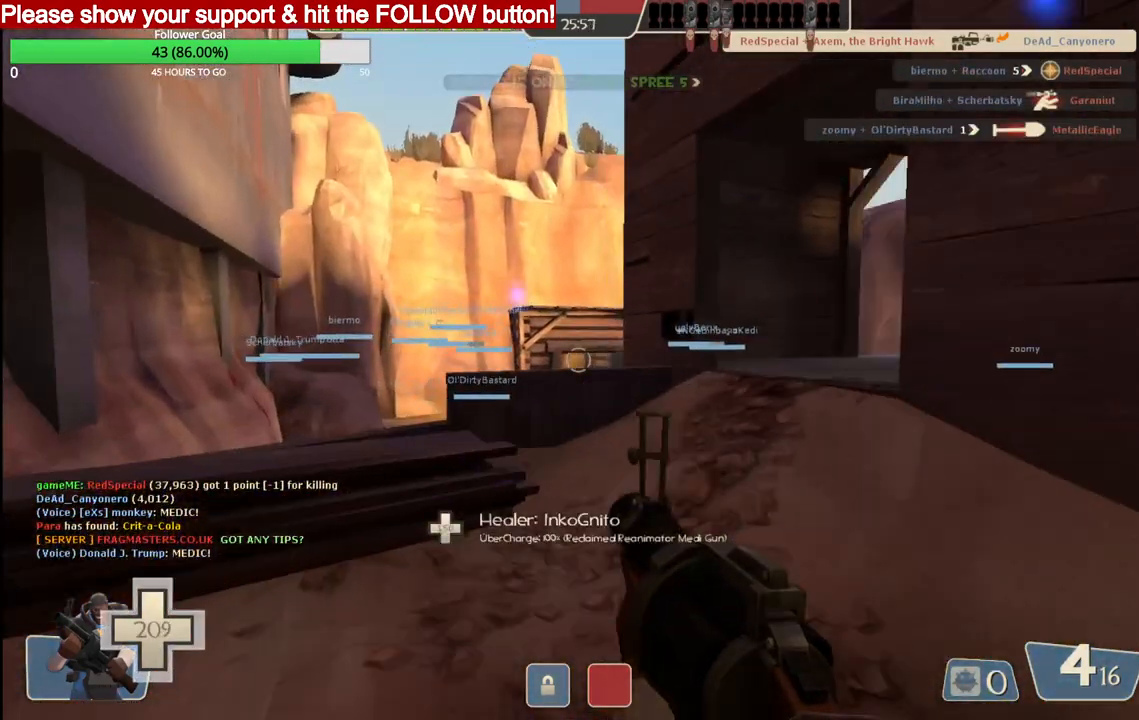
{"buttons": [], "left_stick": "up", "right_stick": "up-right", "events": [[167, "right_stick", "up-right"]]}
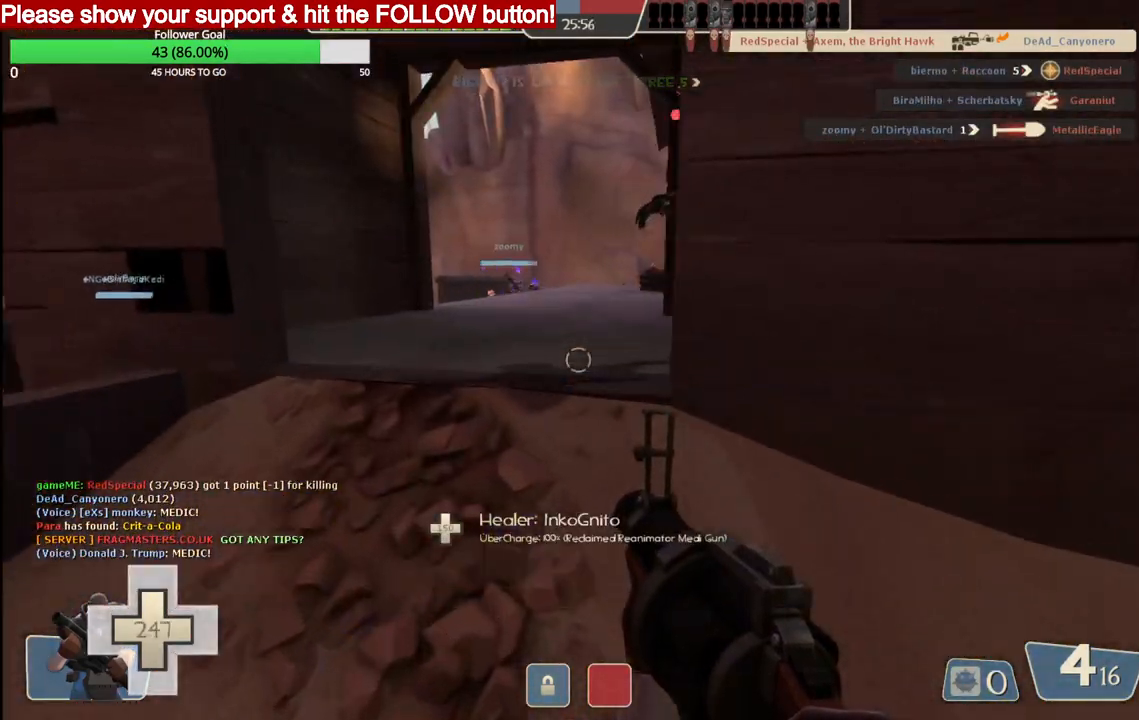
{"buttons": [], "left_stick": "up-right", "right_stick": "right", "events": [[200, "right_stick", "center"], [467, "left_stick", "up-right"], [467, "right_stick", "right"]]}
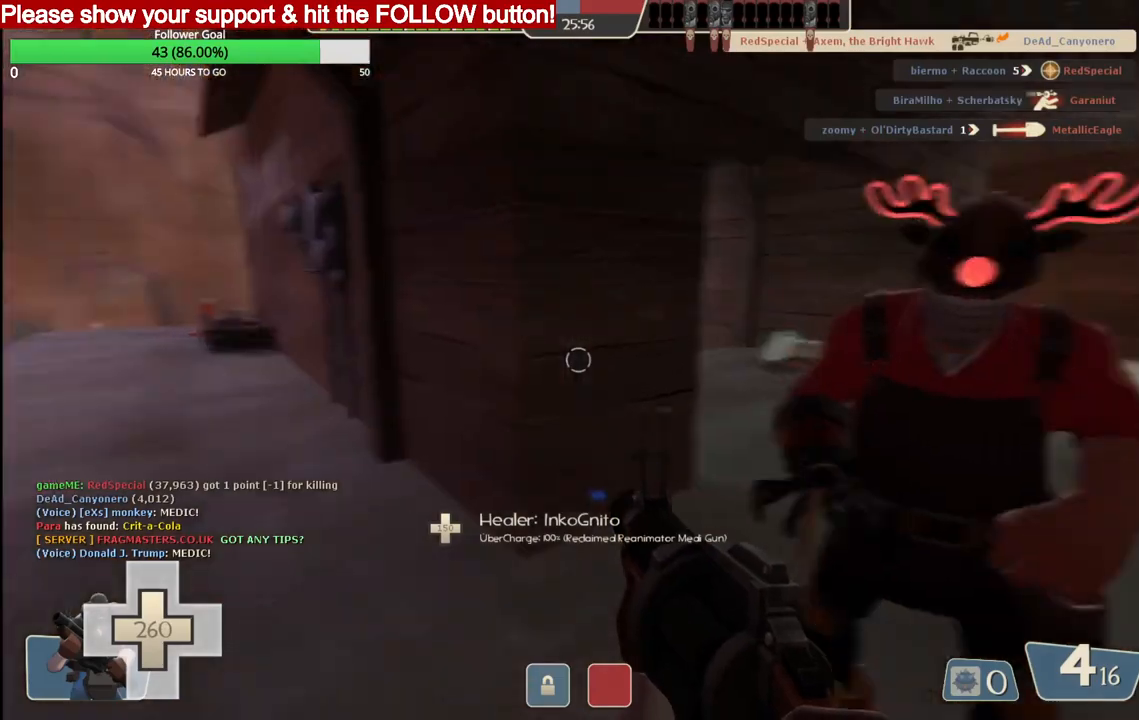
{"buttons": ["R2"], "left_stick": "center", "right_stick": "right", "events": [[50, "R2", "down"], [100, "left_stick", "up"], [383, "left_stick", "center"]]}
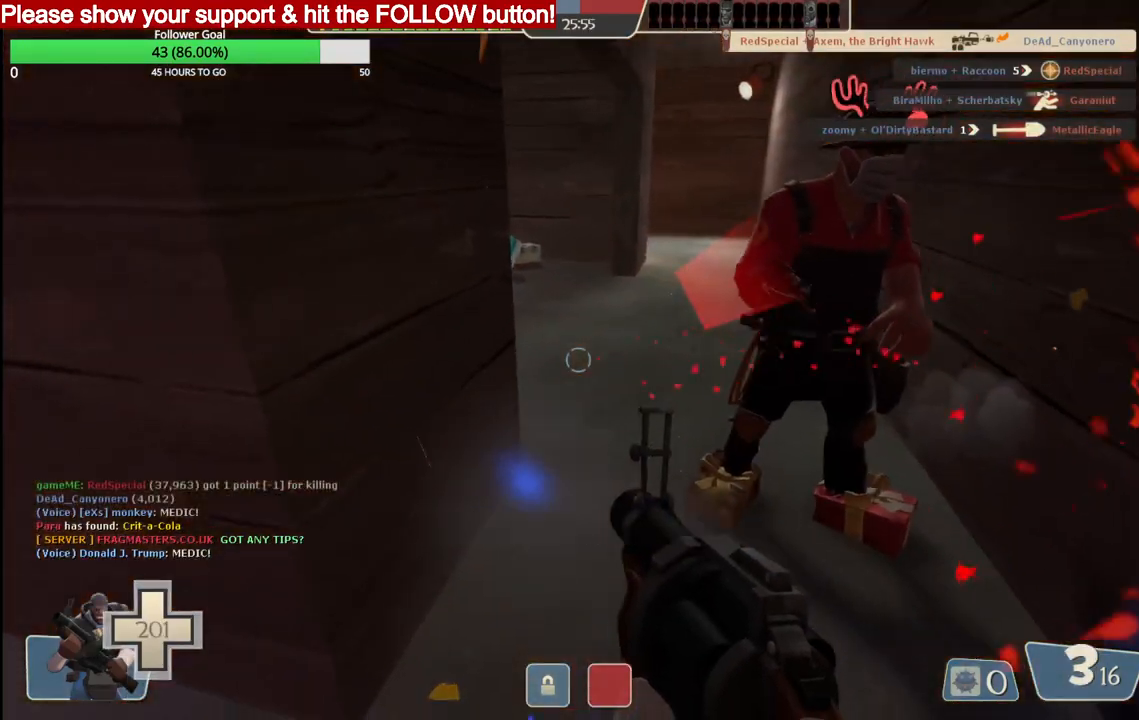
{"buttons": ["R2"], "left_stick": "center", "right_stick": "center", "events": [[100, "left_stick", "up-right"], [100, "right_stick", "center"], [283, "left_stick", "center"]]}
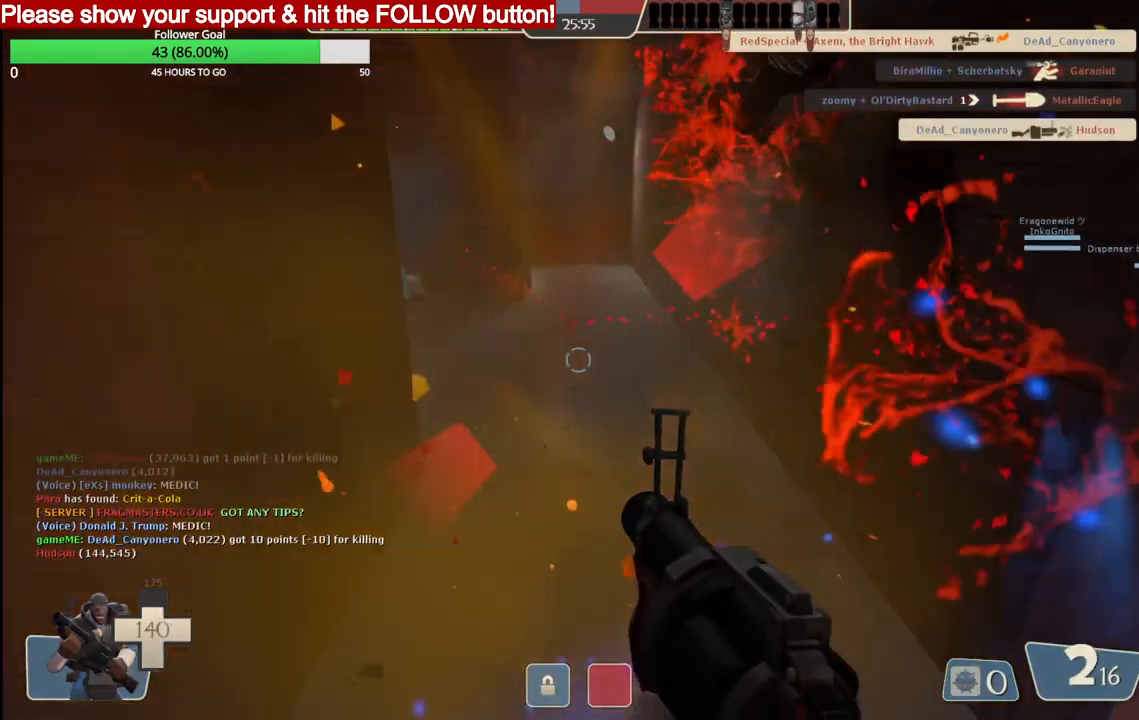
{"buttons": [], "left_stick": "up", "right_stick": "center", "events": [[200, "left_stick", "up"], [217, "R2", "up"]]}
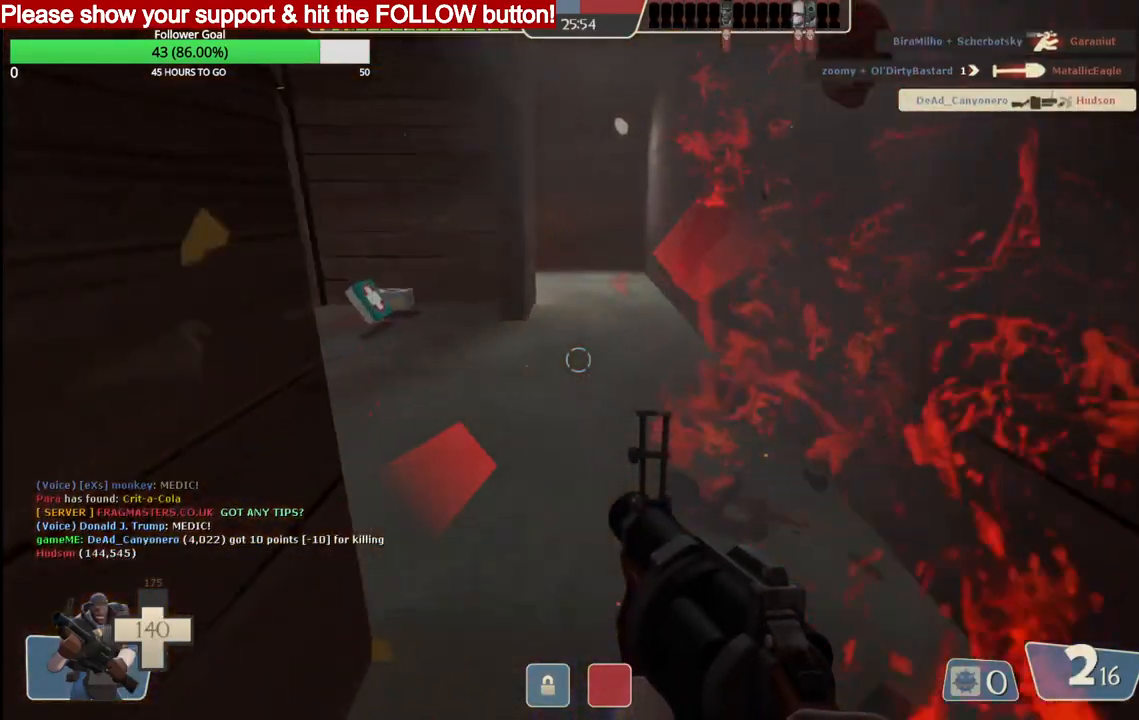
{"buttons": ["SQUARE"], "left_stick": "left", "right_stick": "center", "events": [[33, "left_stick", "up-right"], [167, "left_stick", "up"], [250, "SQUARE", "down"], [267, "left_stick", "up-left"], [383, "SQUARE", "up"], [450, "SQUARE", "down"], [450, "left_stick", "left"]]}
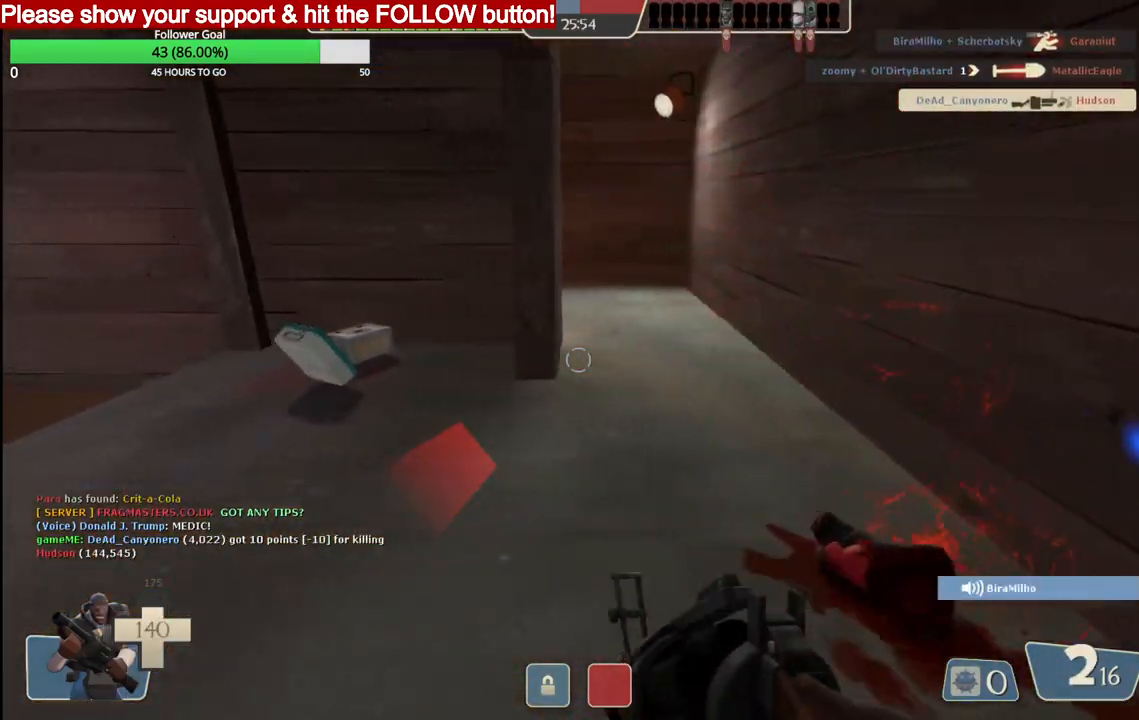
{"buttons": [], "left_stick": "down-left", "right_stick": "center", "events": [[67, "SQUARE", "up"], [67, "left_stick", "down-left"], [183, "left_stick", "down"], [467, "left_stick", "down-left"]]}
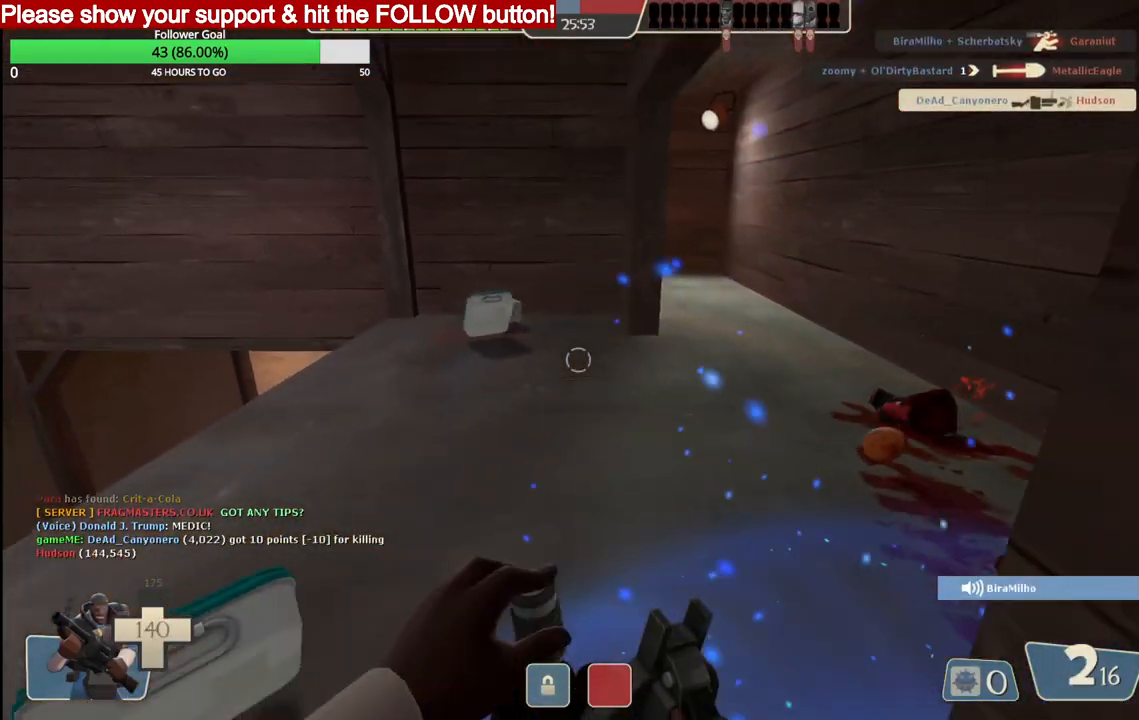
{"buttons": [], "left_stick": "up", "right_stick": "center", "events": [[33, "left_stick", "left"], [100, "left_stick", "up-left"], [200, "left_stick", "up"]]}
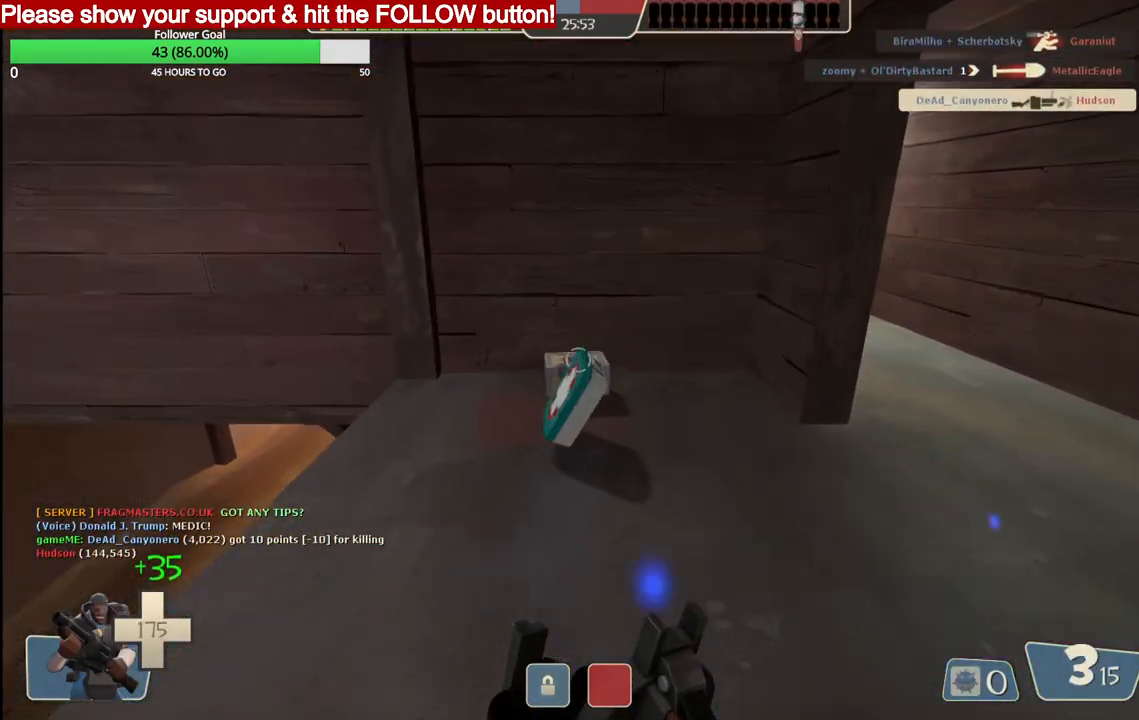
{"buttons": [], "left_stick": "up-right", "right_stick": "center", "events": [[83, "left_stick", "up-right"]]}
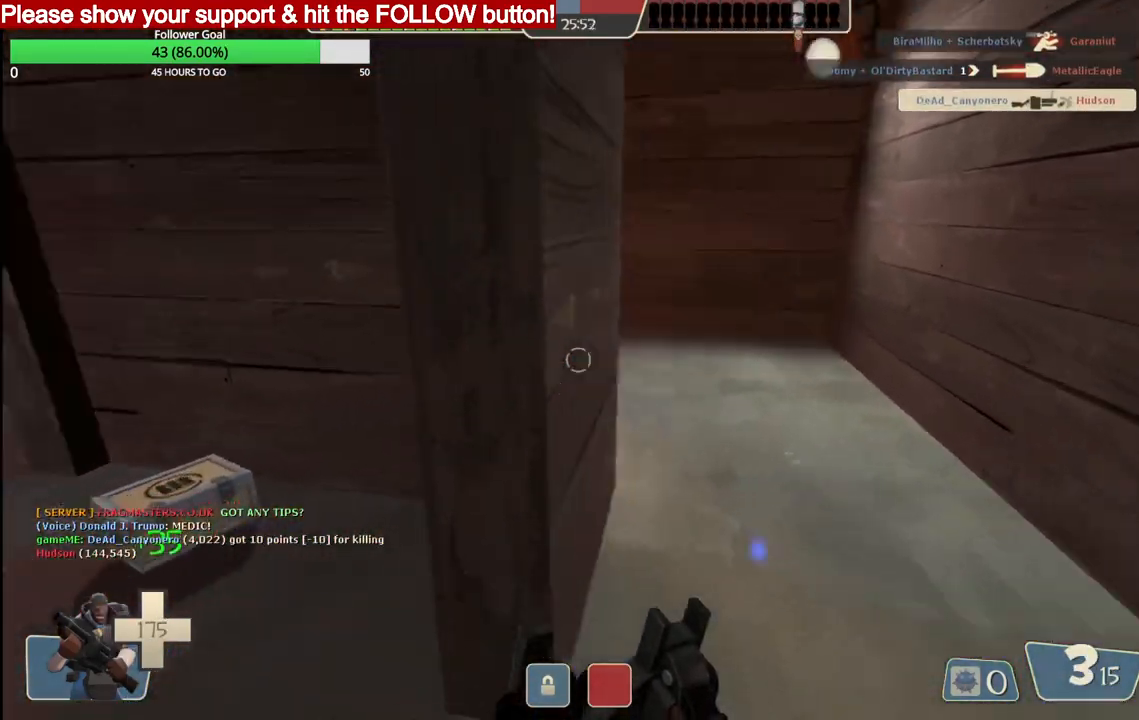
{"buttons": [], "left_stick": "left", "right_stick": "center", "events": [[250, "right_stick", "left"], [333, "right_stick", "center"], [367, "left_stick", "right"], [467, "left_stick", "left"]]}
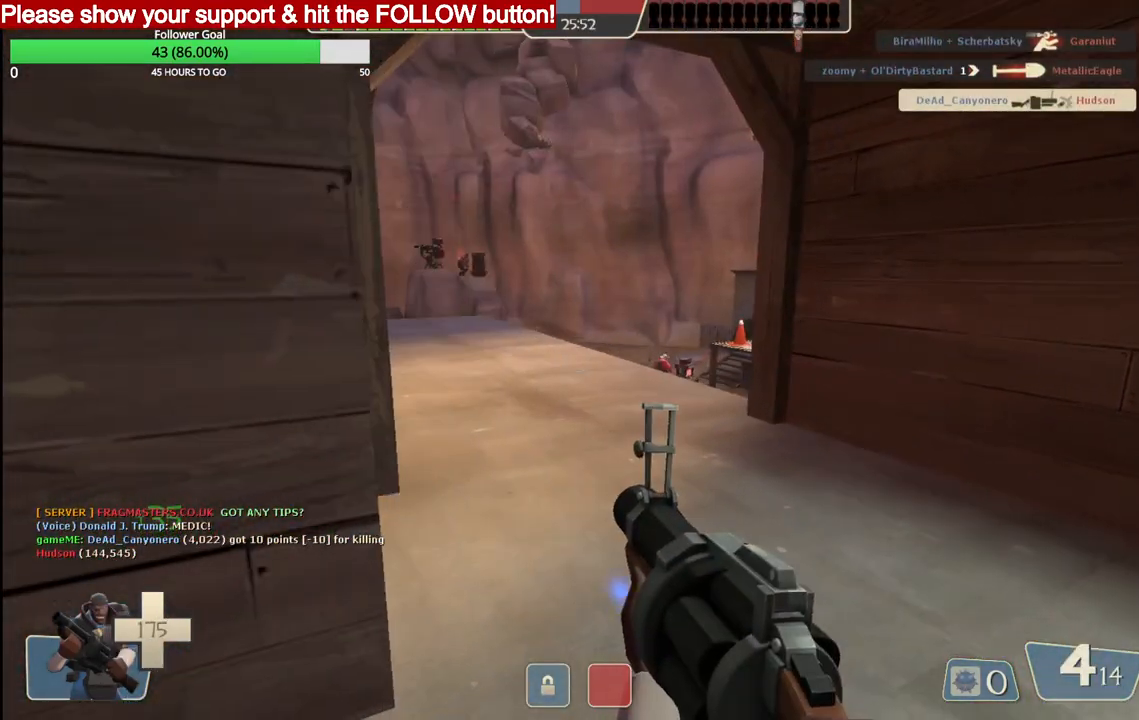
{"buttons": [], "left_stick": "up-right", "right_stick": "center", "events": [[250, "left_stick", "up-right"]]}
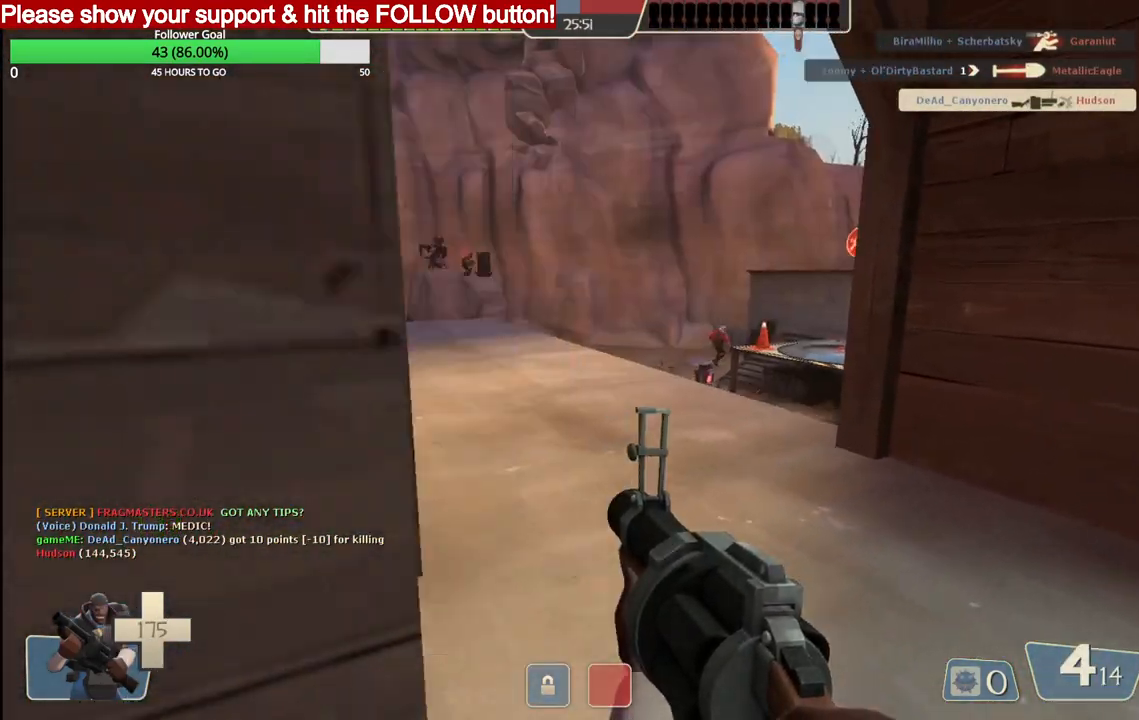
{"buttons": [], "left_stick": "center", "right_stick": "center", "events": [[50, "left_stick", "down-left"], [250, "left_stick", "center"]]}
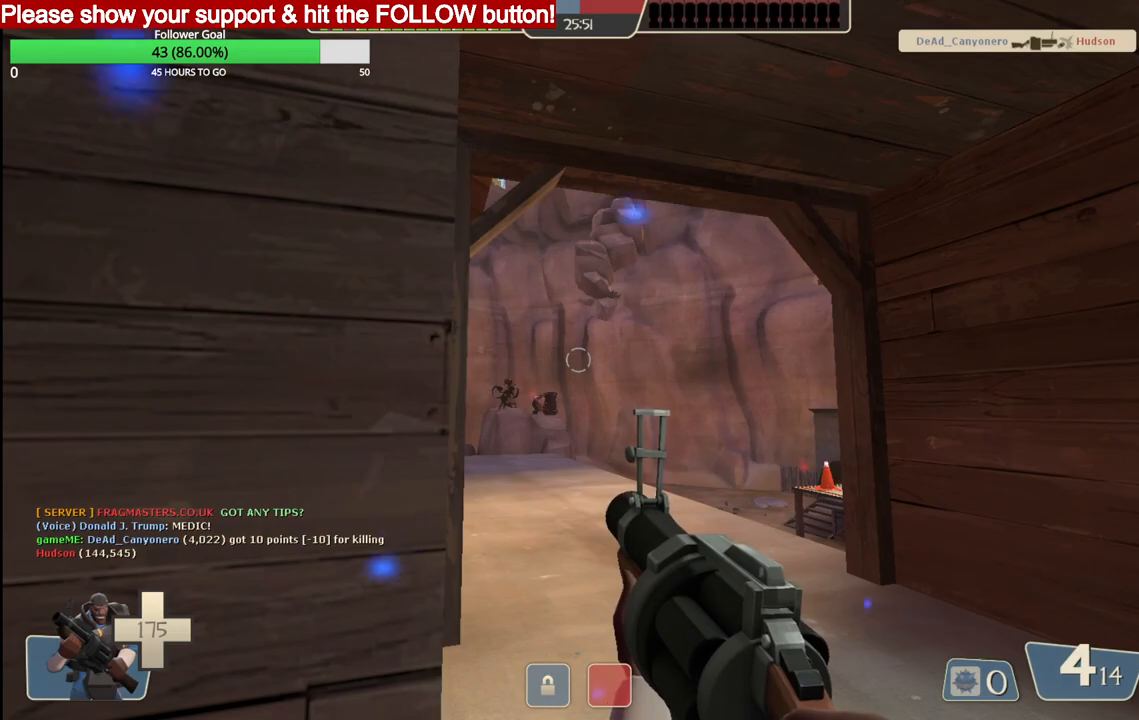
{"buttons": ["R2"], "left_stick": "center", "right_stick": "center", "events": [[283, "R2", "down"]]}
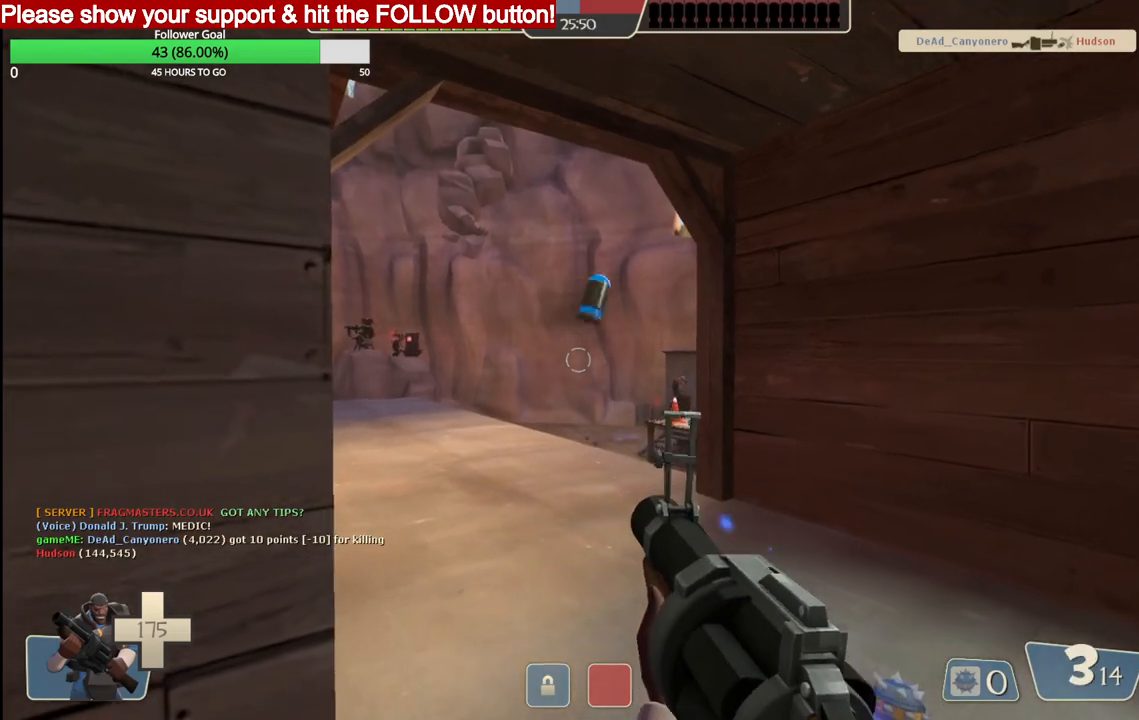
{"buttons": ["R2"], "left_stick": "center", "right_stick": "center", "events": []}
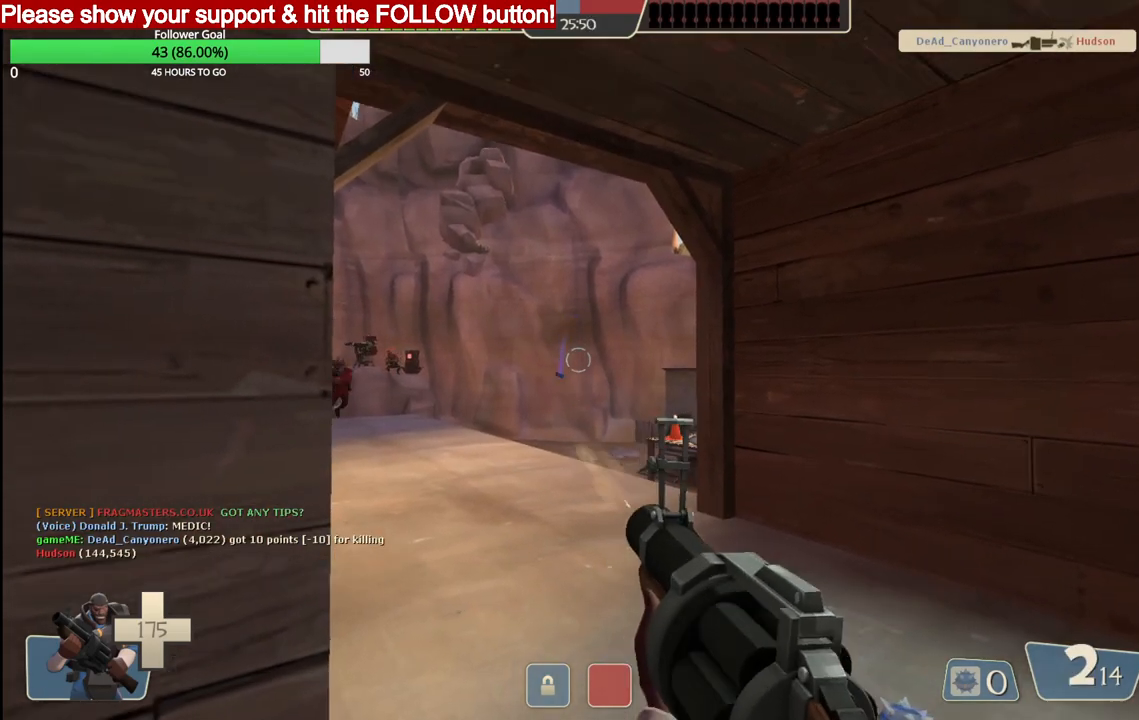
{"buttons": ["R2"], "left_stick": "center", "right_stick": "center", "events": []}